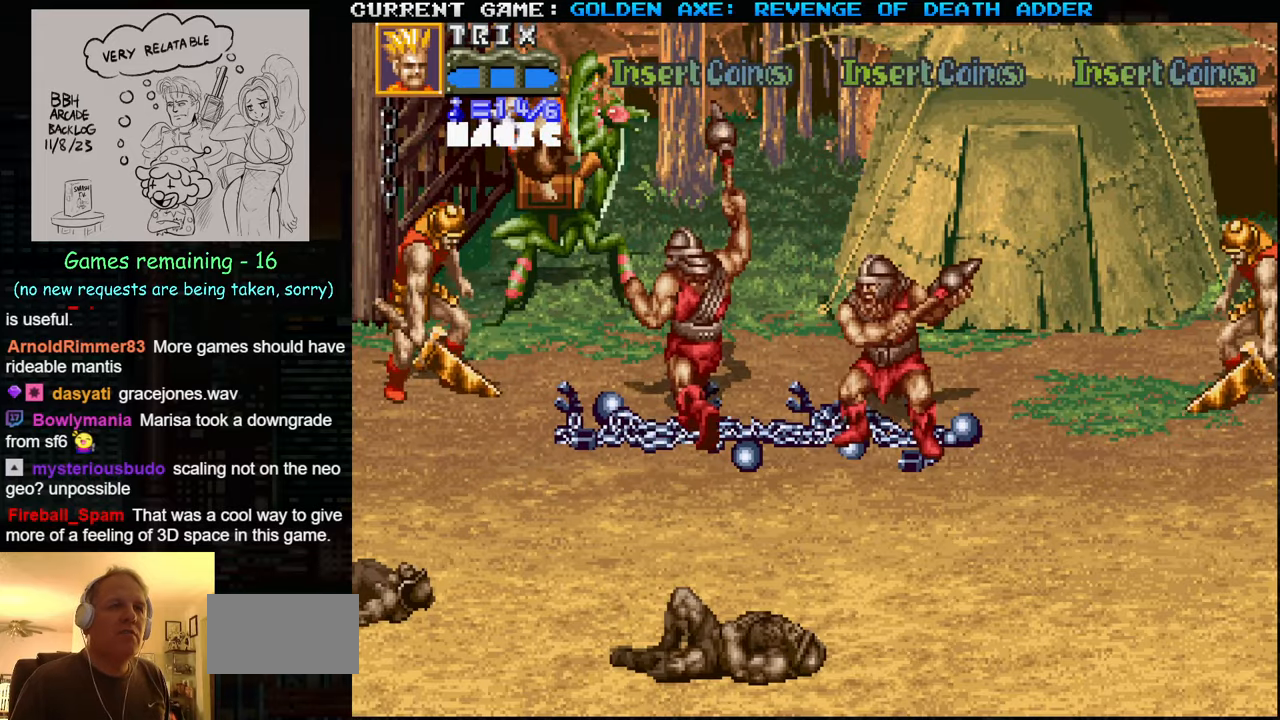
Gameplay with a controller (arcade stick); each line is a JSON object with the inputs held at the frame after it. "events" lists button and stick changes between this image and that frame as [ms after this image, input, new state], when the widget could be followed in between. Not read: L3 R3.
{"buttons": [], "left_stick": "down", "events": [[150, "left_stick", "down"]]}
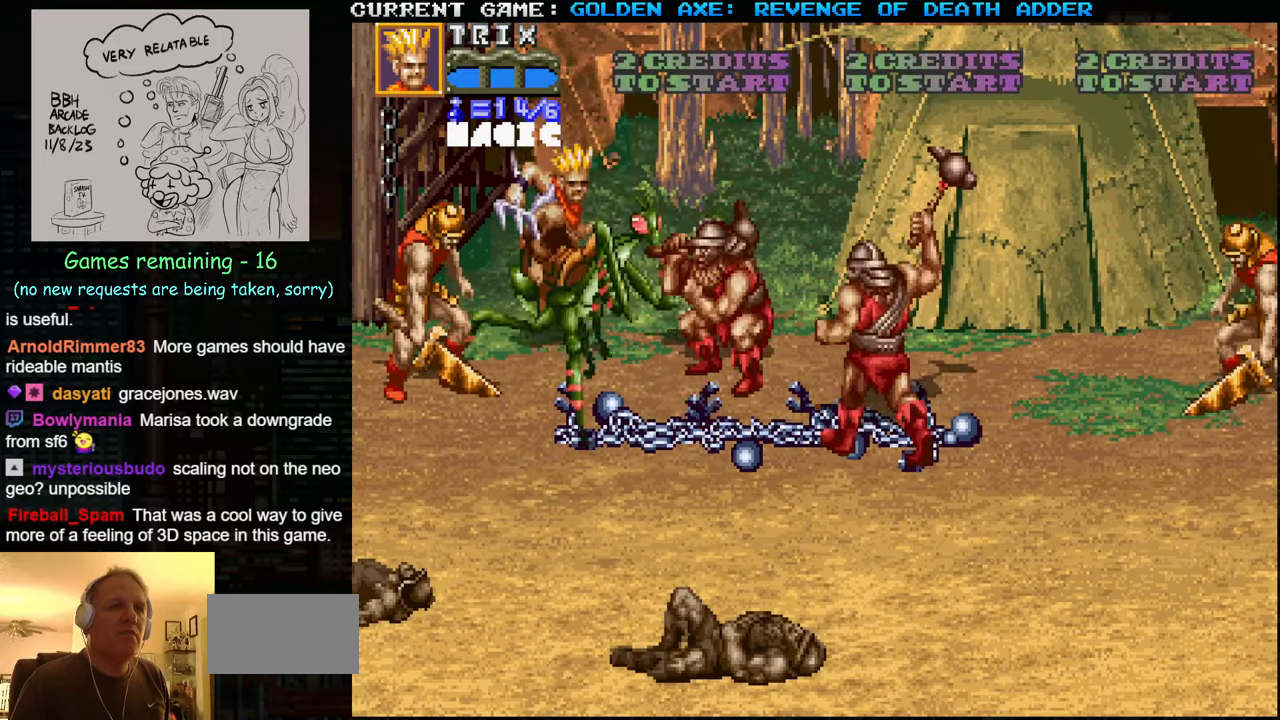
{"buttons": [], "left_stick": "down", "events": []}
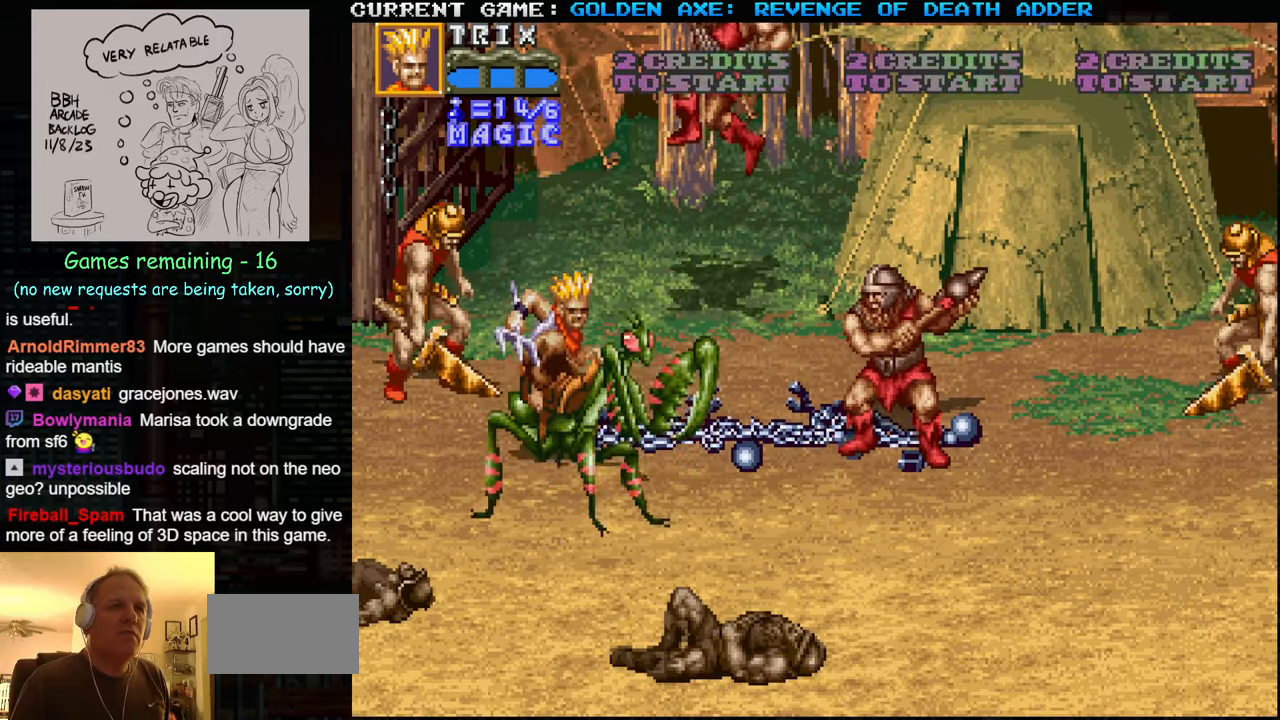
{"buttons": [], "left_stick": "down-right", "events": [[217, "left_stick", "down-right"]]}
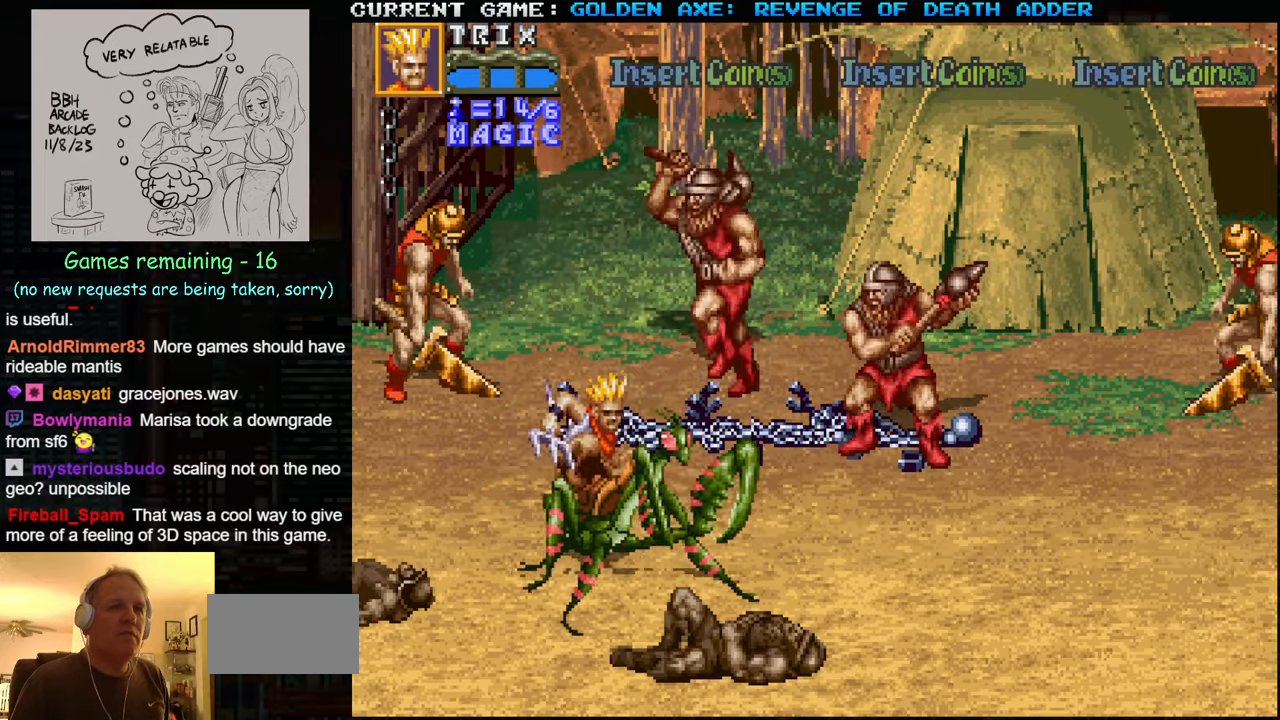
{"buttons": [], "left_stick": "right", "events": [[184, "left_stick", "right"]]}
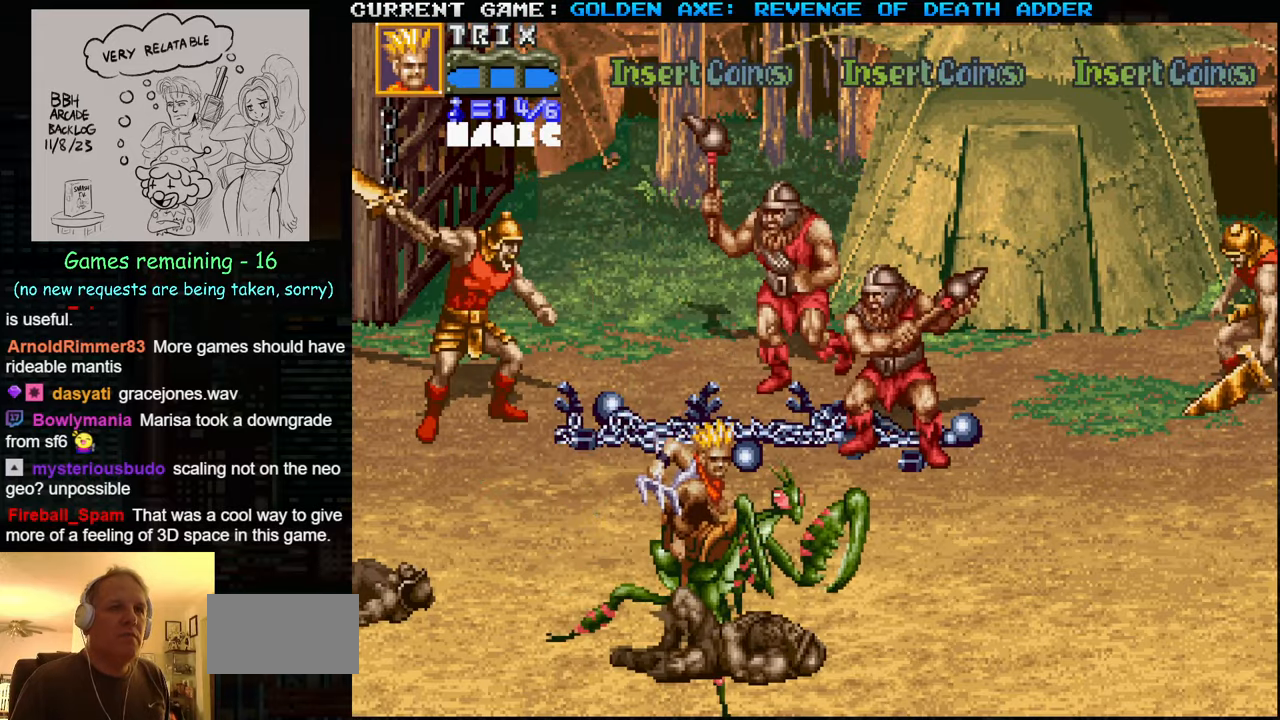
{"buttons": [], "left_stick": "up", "events": [[350, "left_stick", "up"]]}
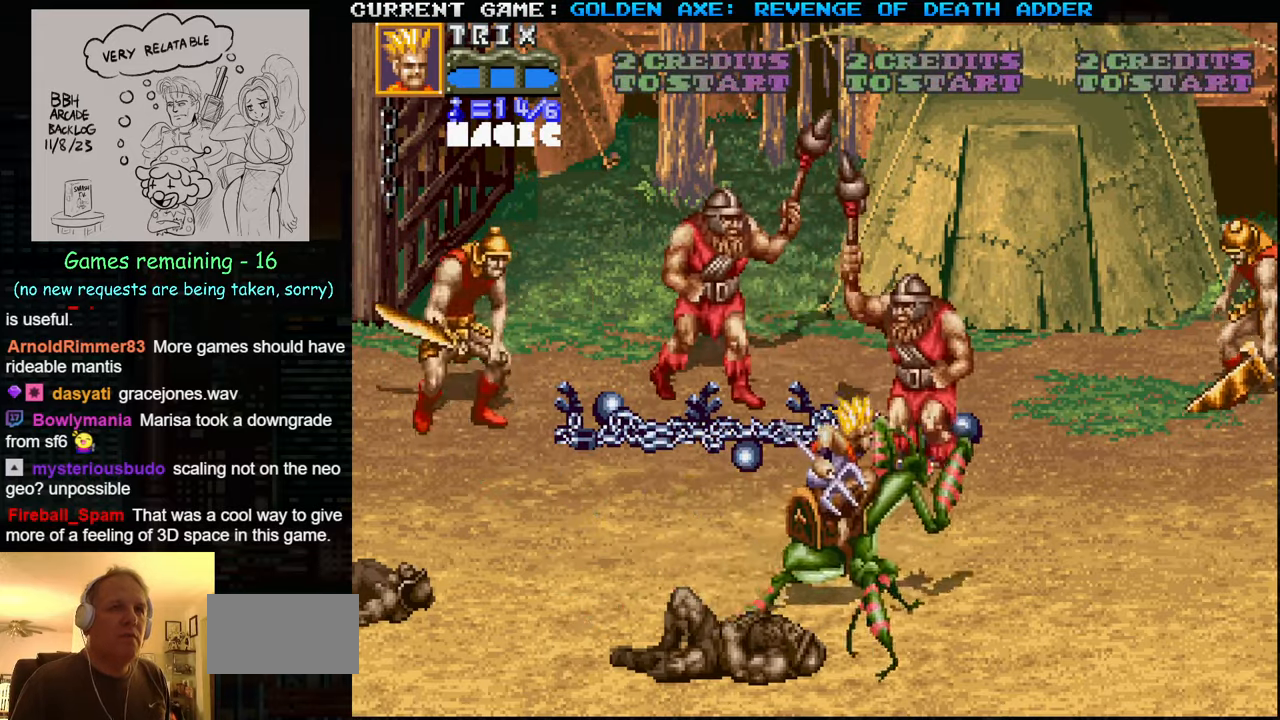
{"buttons": [], "left_stick": "center", "events": [[34, "left_stick", "left"], [117, "left_stick", "down-left"], [417, "left_stick", "center"]]}
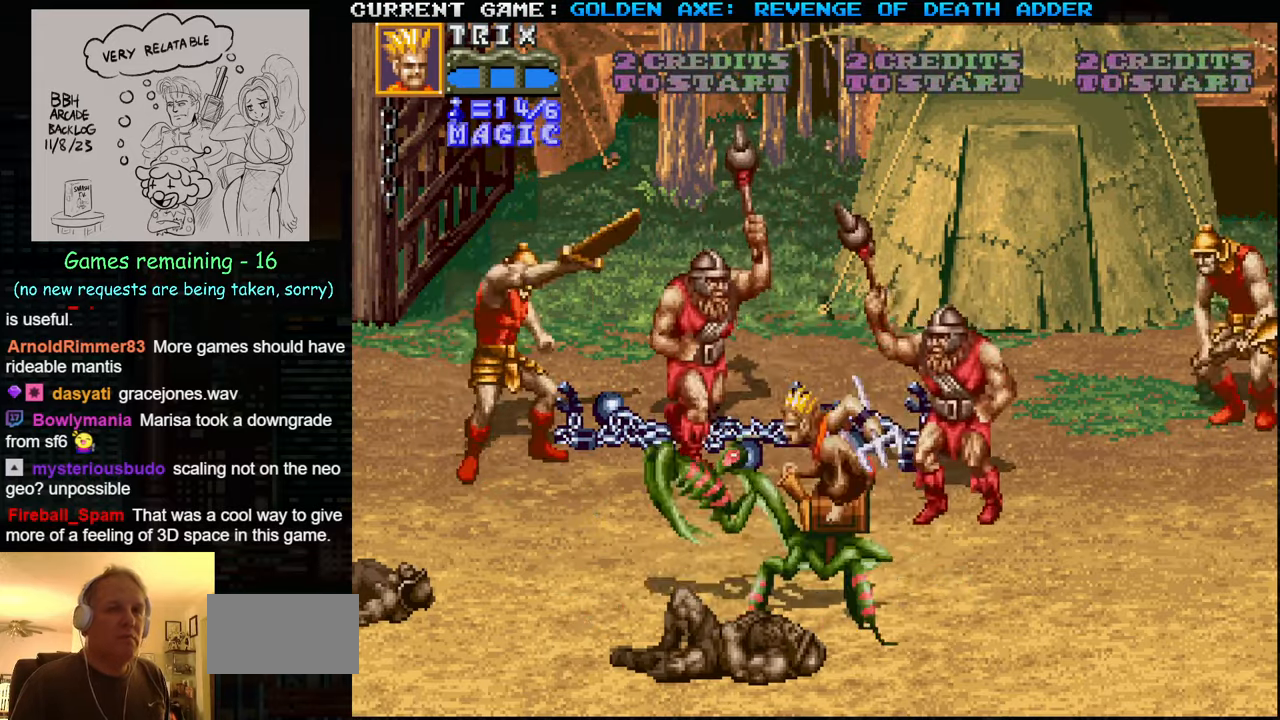
{"buttons": [], "left_stick": "left", "events": [[233, "left_stick", "left"]]}
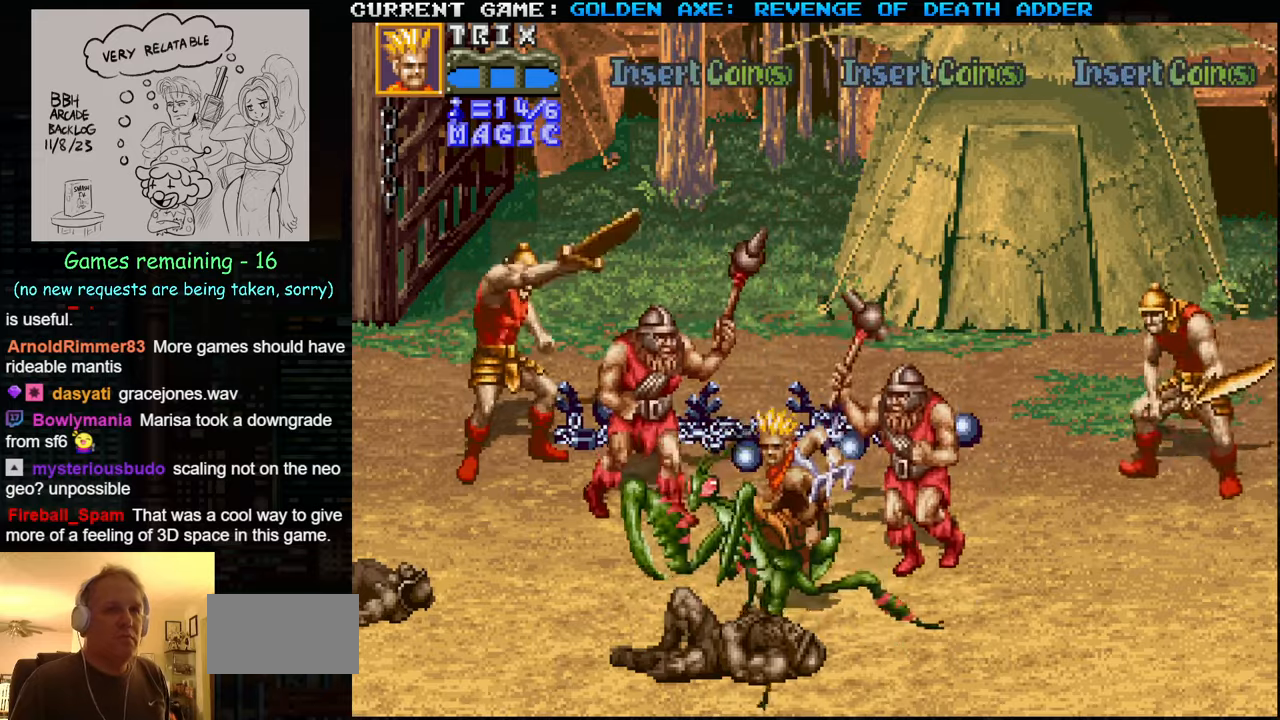
{"buttons": [], "left_stick": "right", "events": [[16, "left_stick", "up"], [83, "SQUARE", "down"], [116, "left_stick", "right"], [200, "SQUARE", "up"]]}
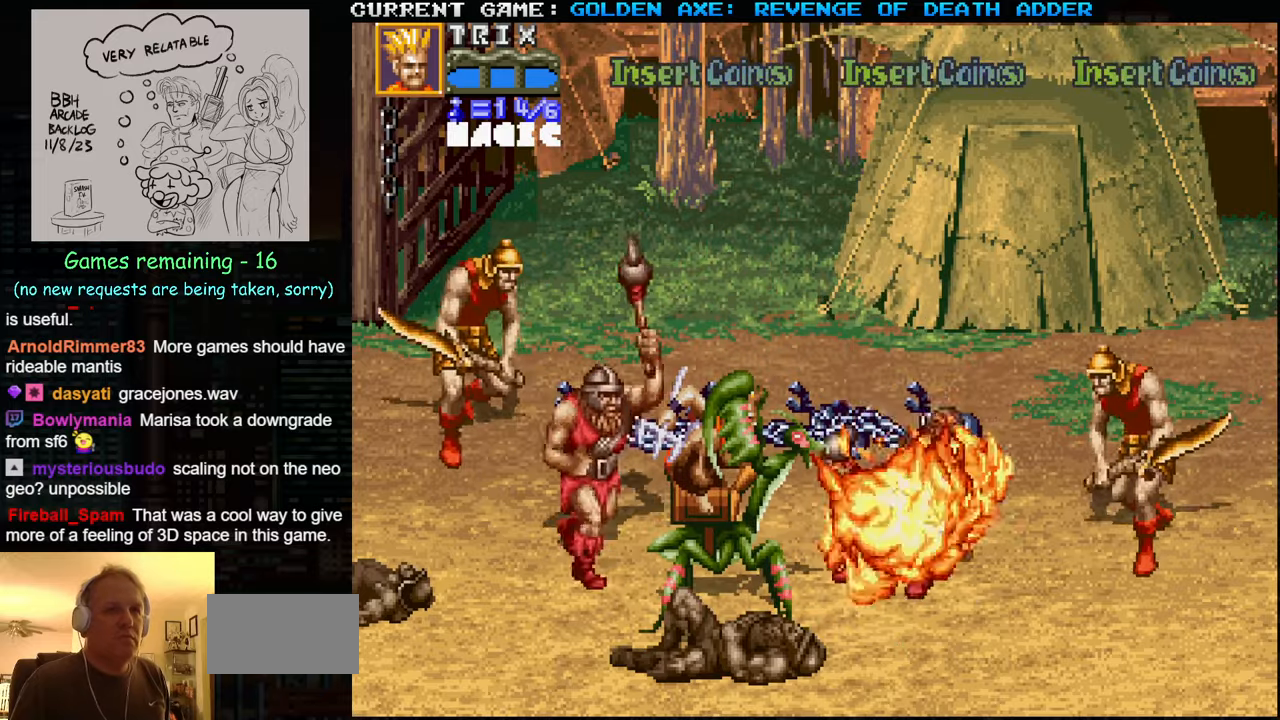
{"buttons": [], "left_stick": "down-right", "events": [[50, "left_stick", "center"], [250, "left_stick", "down-right"]]}
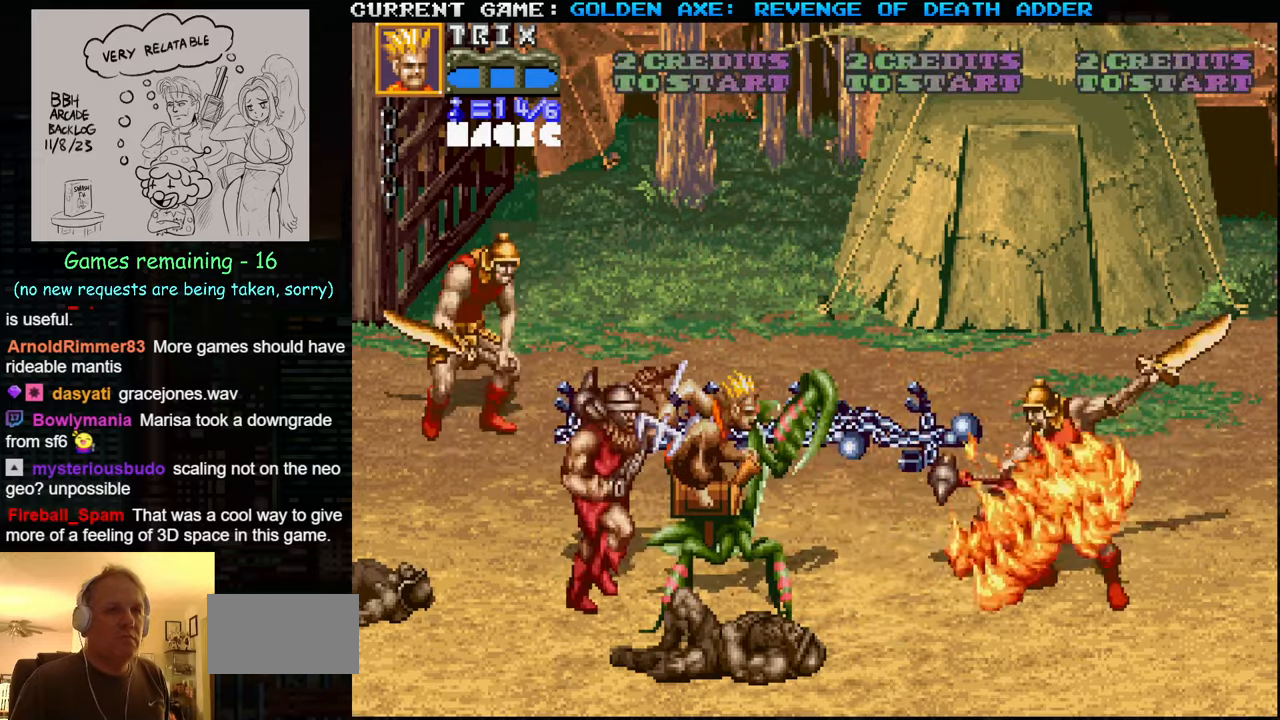
{"buttons": [], "left_stick": "down-right", "events": []}
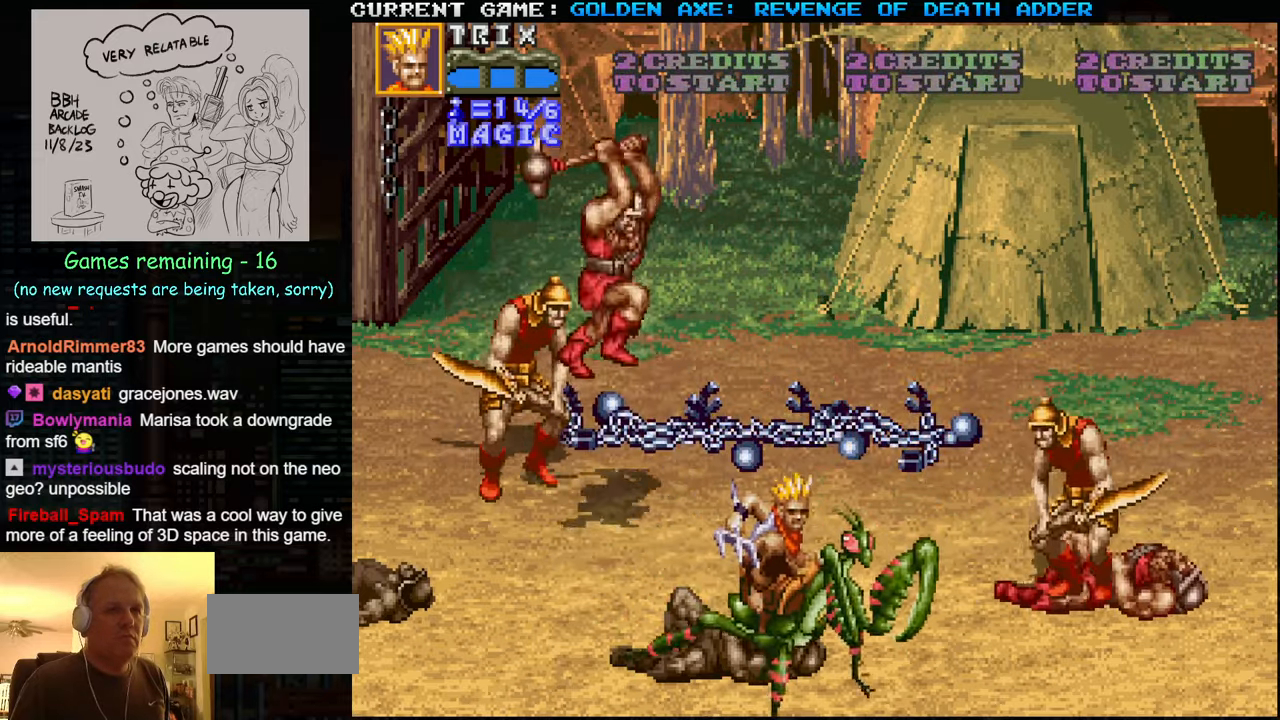
{"buttons": ["SQUARE"], "left_stick": "up-right", "events": [[116, "left_stick", "right"], [350, "left_stick", "up"], [466, "SQUARE", "down"], [500, "left_stick", "up-right"]]}
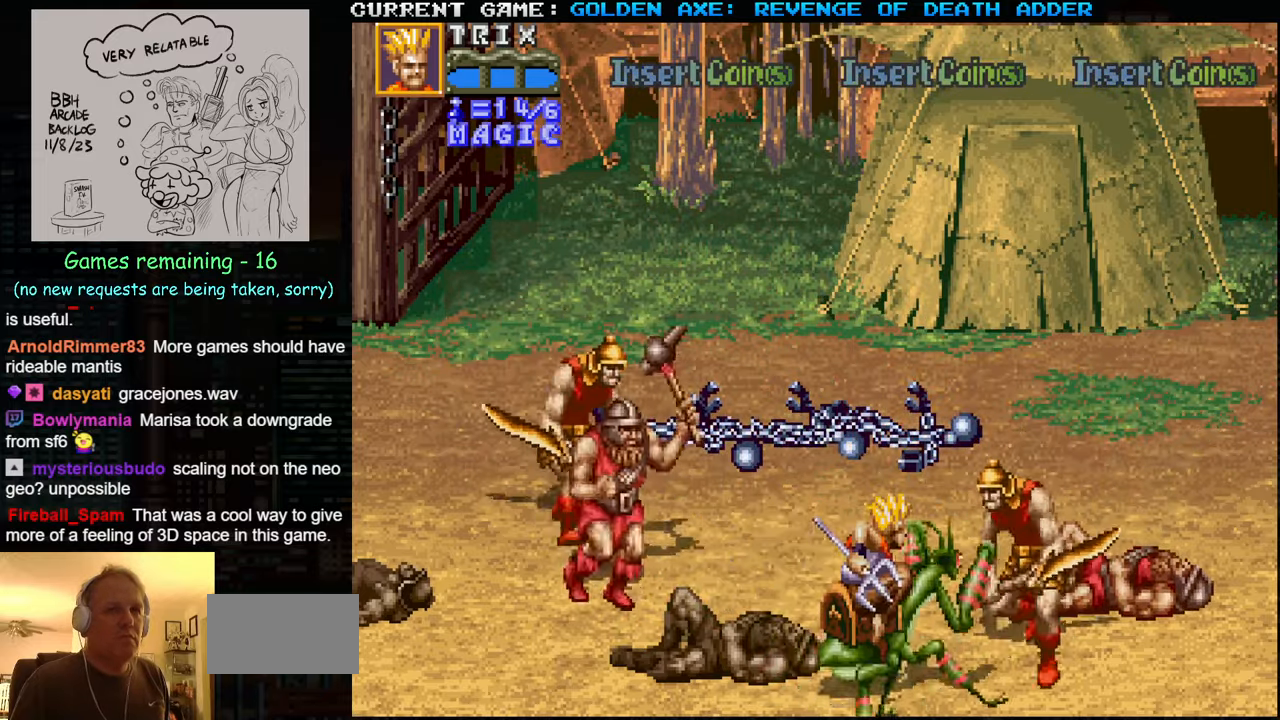
{"buttons": [], "left_stick": "center", "events": [[83, "SQUARE", "up"], [183, "left_stick", "right"], [400, "left_stick", "center"]]}
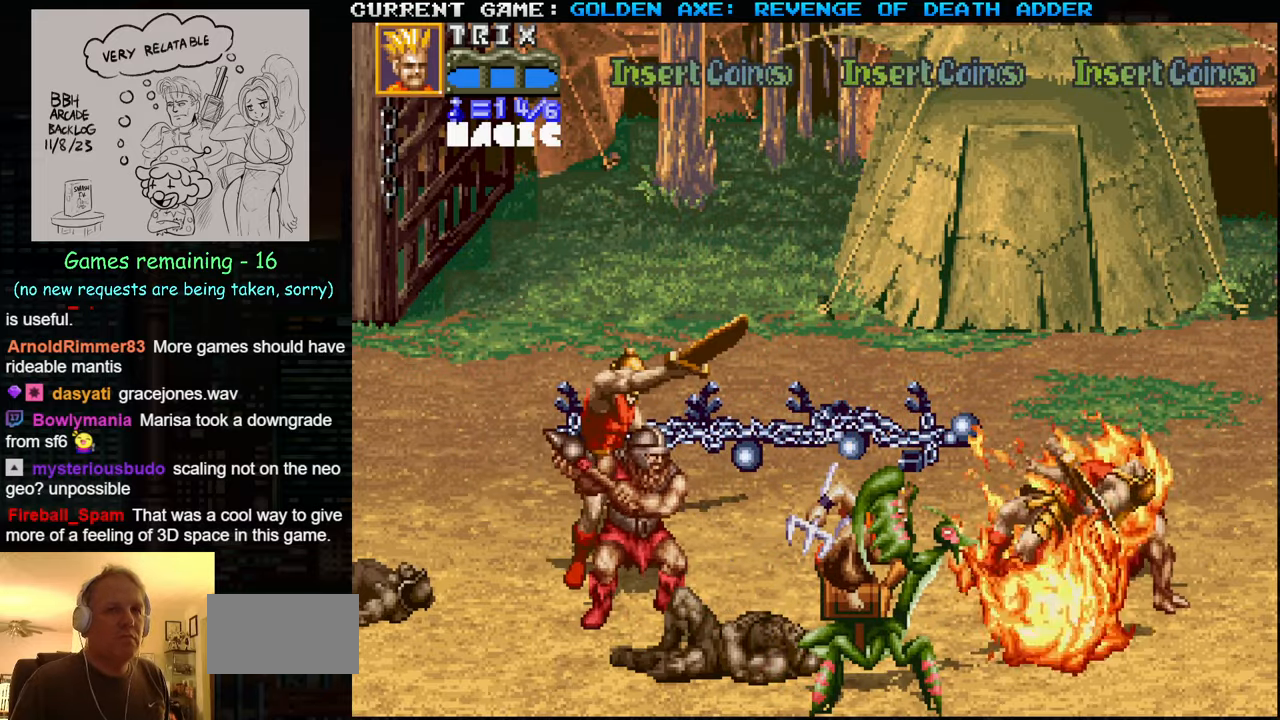
{"buttons": [], "left_stick": "up", "events": [[316, "left_stick", "up"]]}
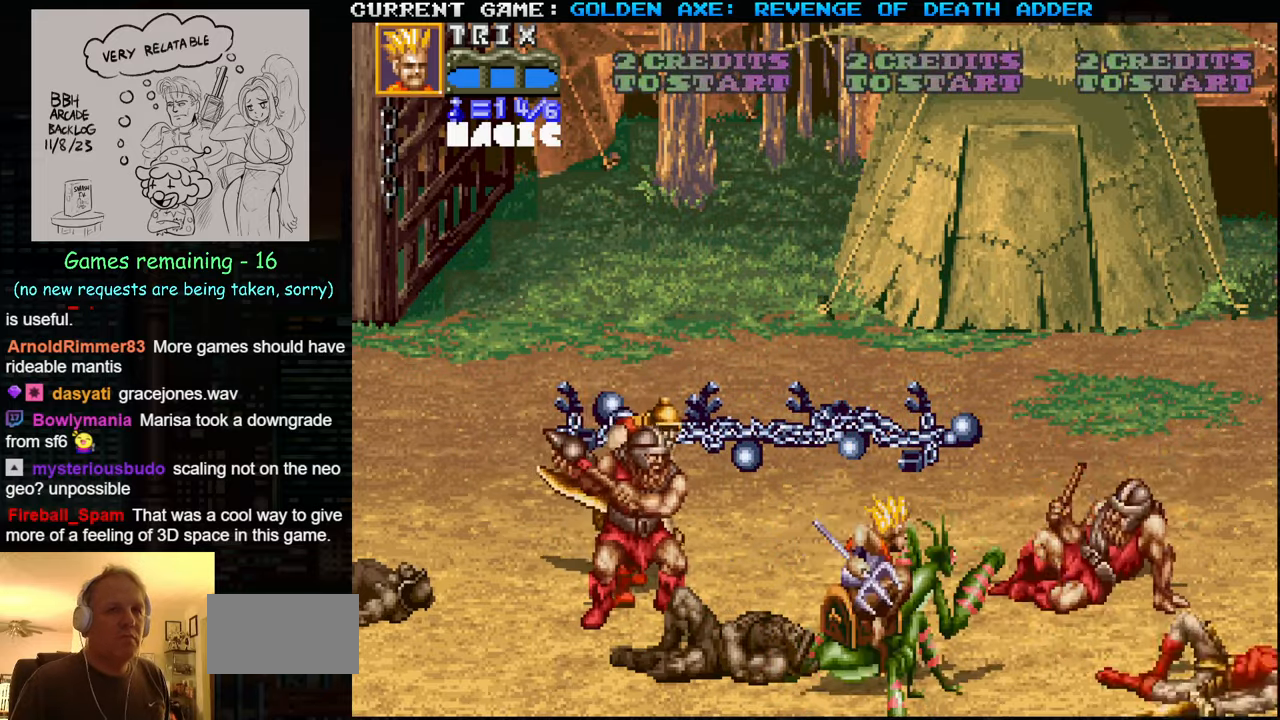
{"buttons": [], "left_stick": "up", "events": []}
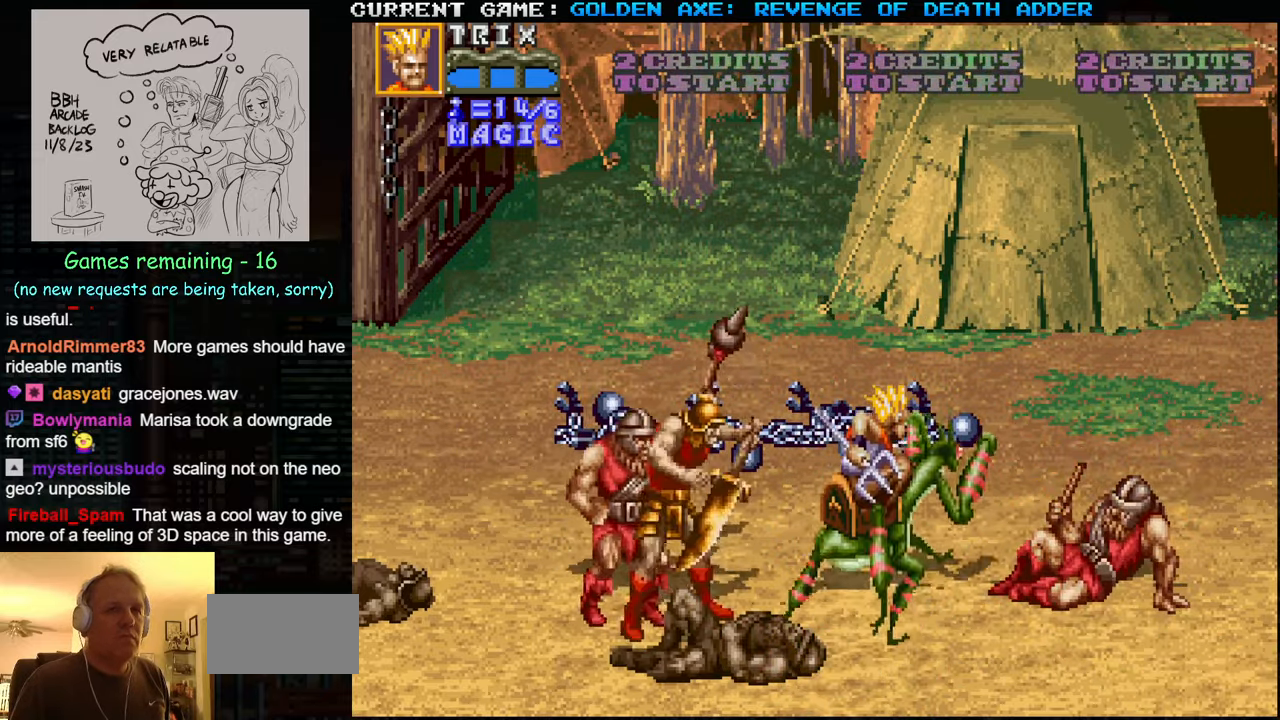
{"buttons": [], "left_stick": "up", "events": []}
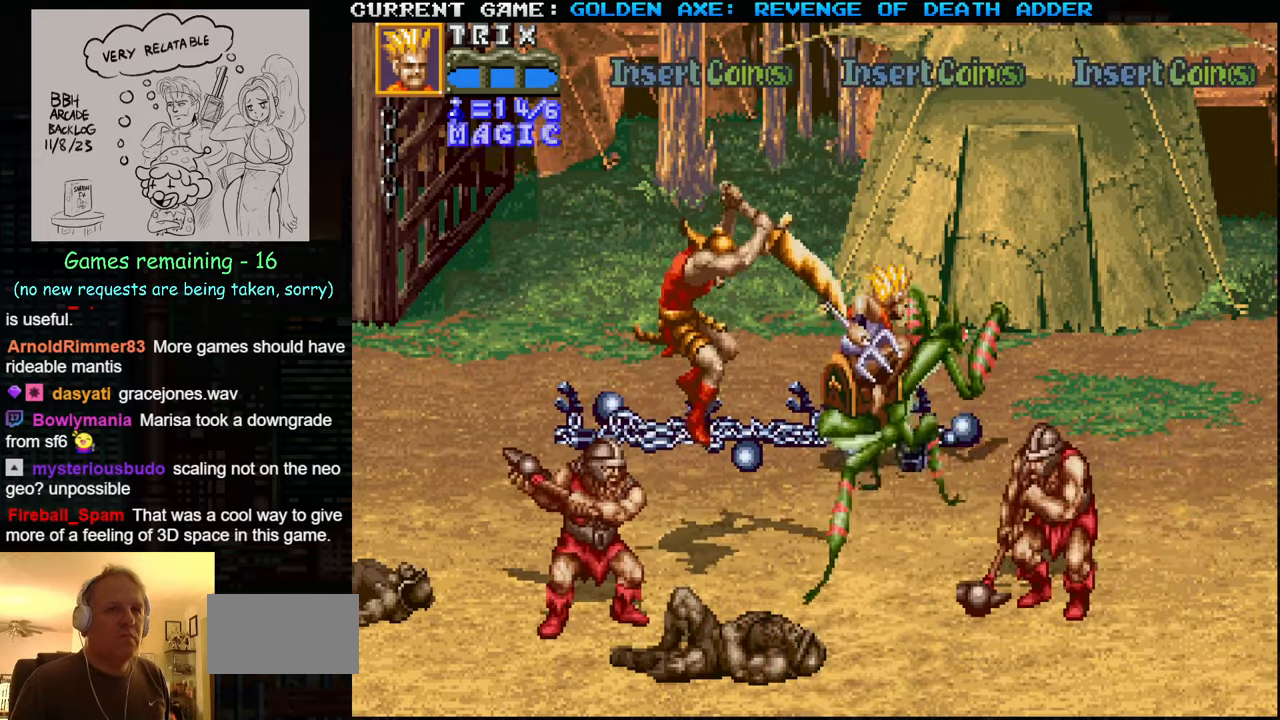
{"buttons": [], "left_stick": "center", "events": [[150, "left_stick", "center"]]}
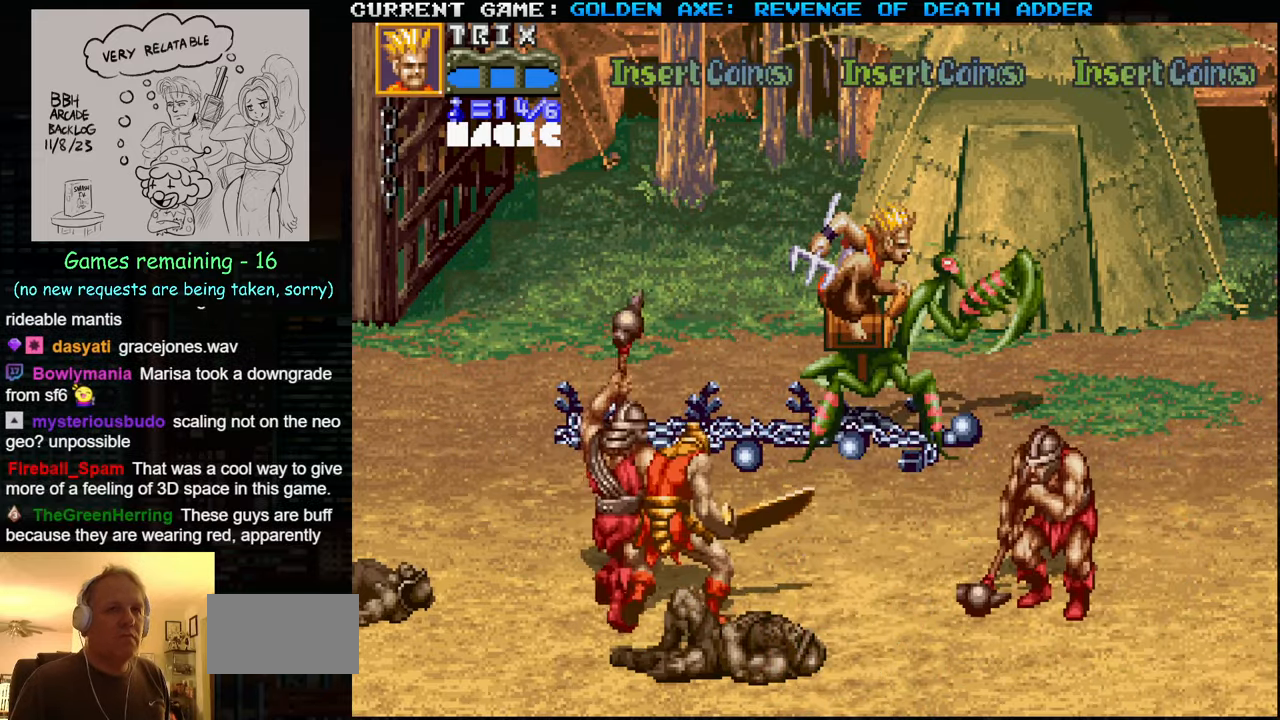
{"buttons": [], "left_stick": "right", "events": [[367, "left_stick", "right"]]}
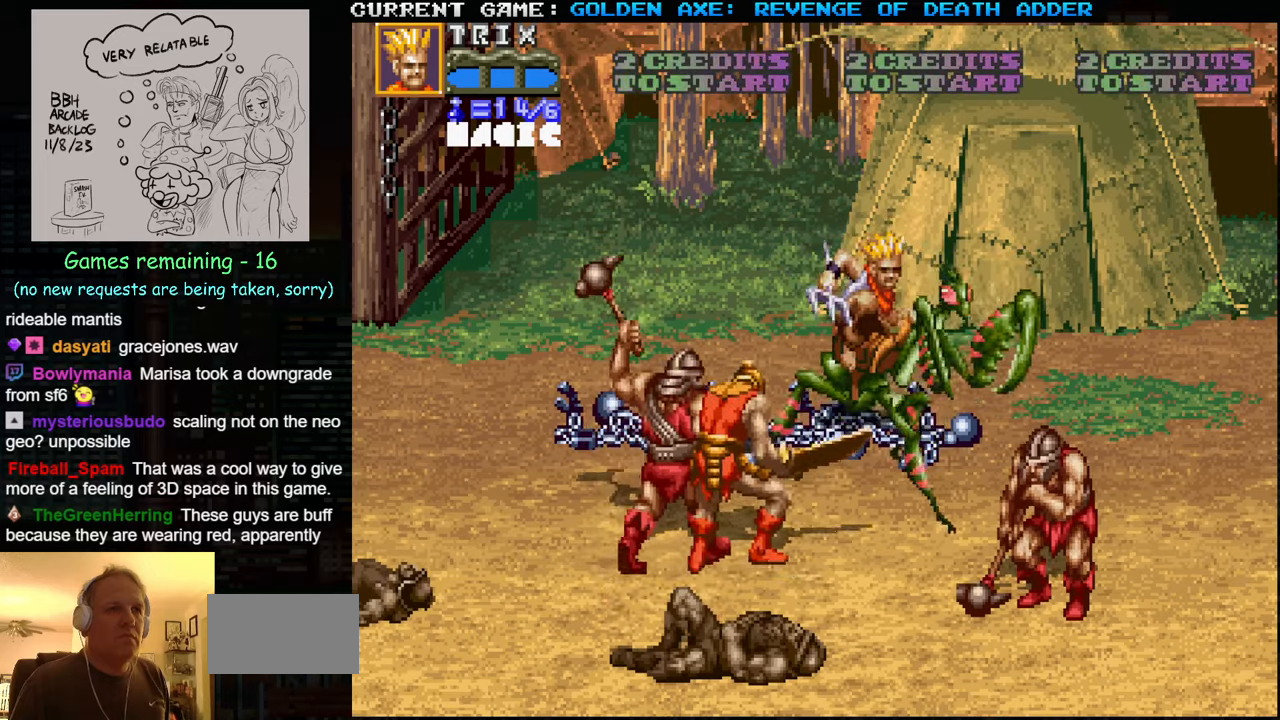
{"buttons": [], "left_stick": "center", "events": [[117, "left_stick", "center"], [183, "left_stick", "left"], [283, "SQUARE", "down"], [417, "SQUARE", "up"], [433, "left_stick", "center"]]}
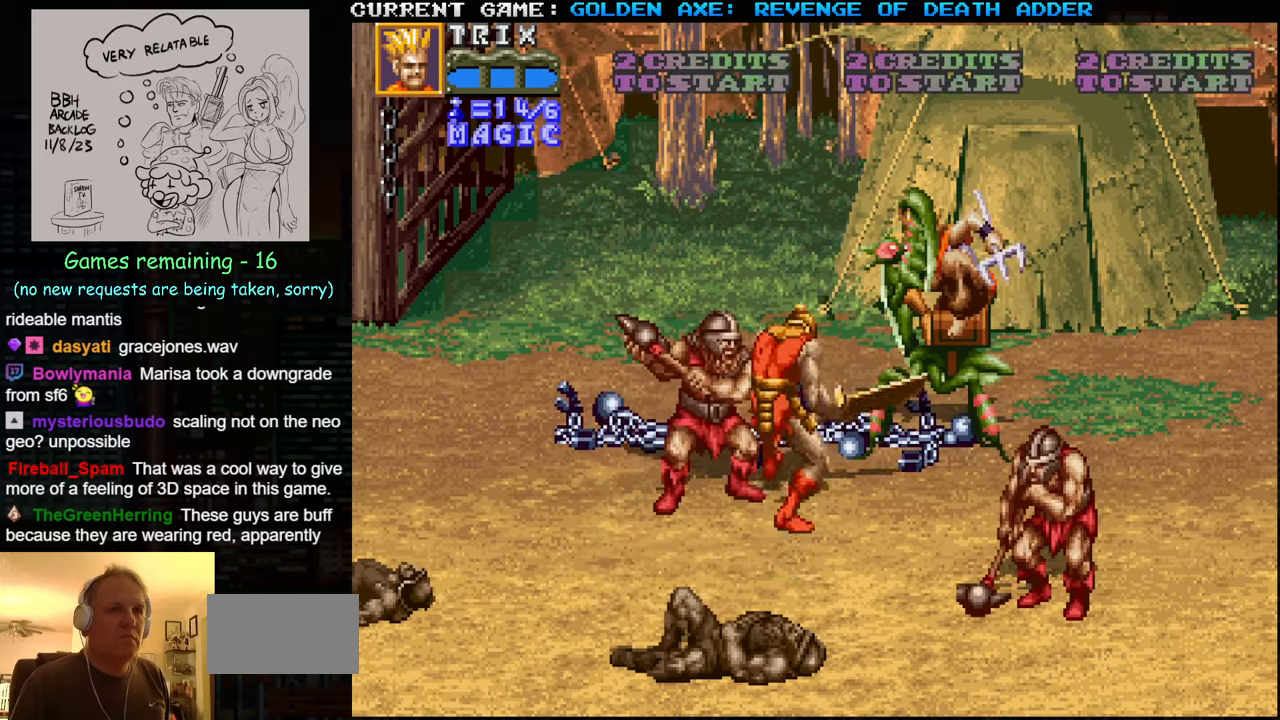
{"buttons": [], "left_stick": "center", "events": []}
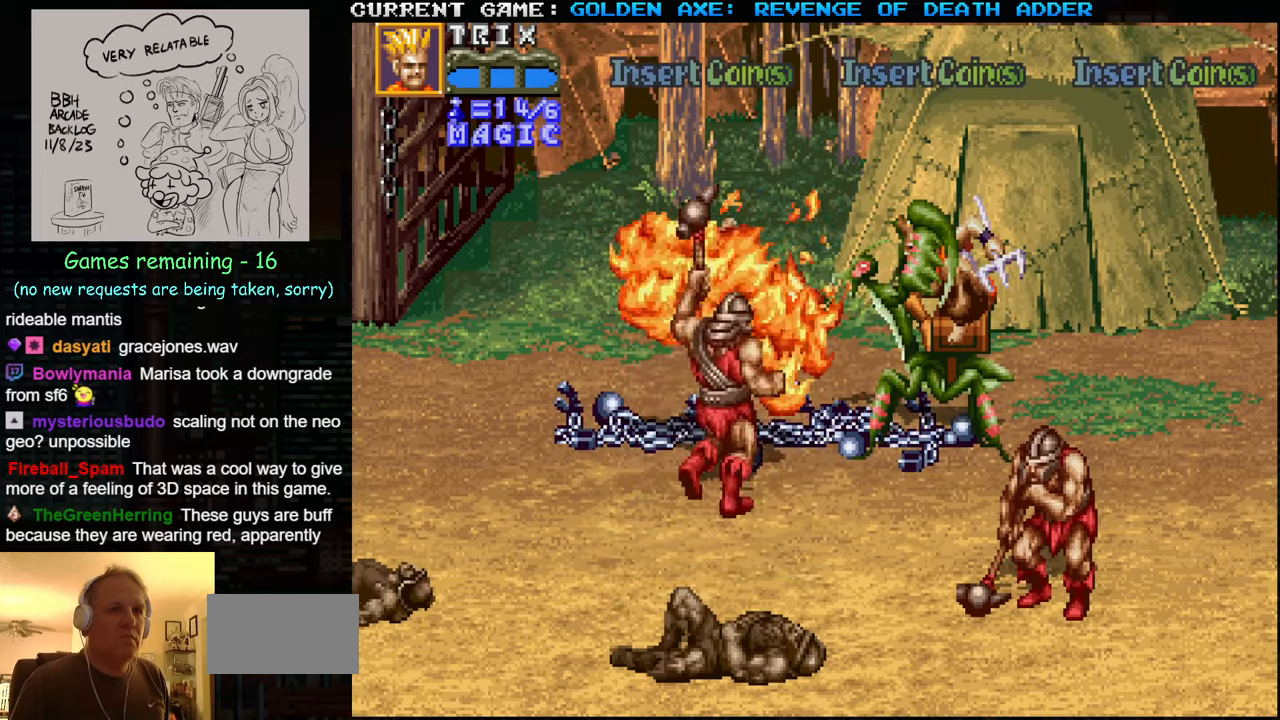
{"buttons": [], "left_stick": "center", "events": [[217, "SQUARE", "down"], [300, "SQUARE", "up"], [417, "SQUARE", "down"], [483, "SQUARE", "up"]]}
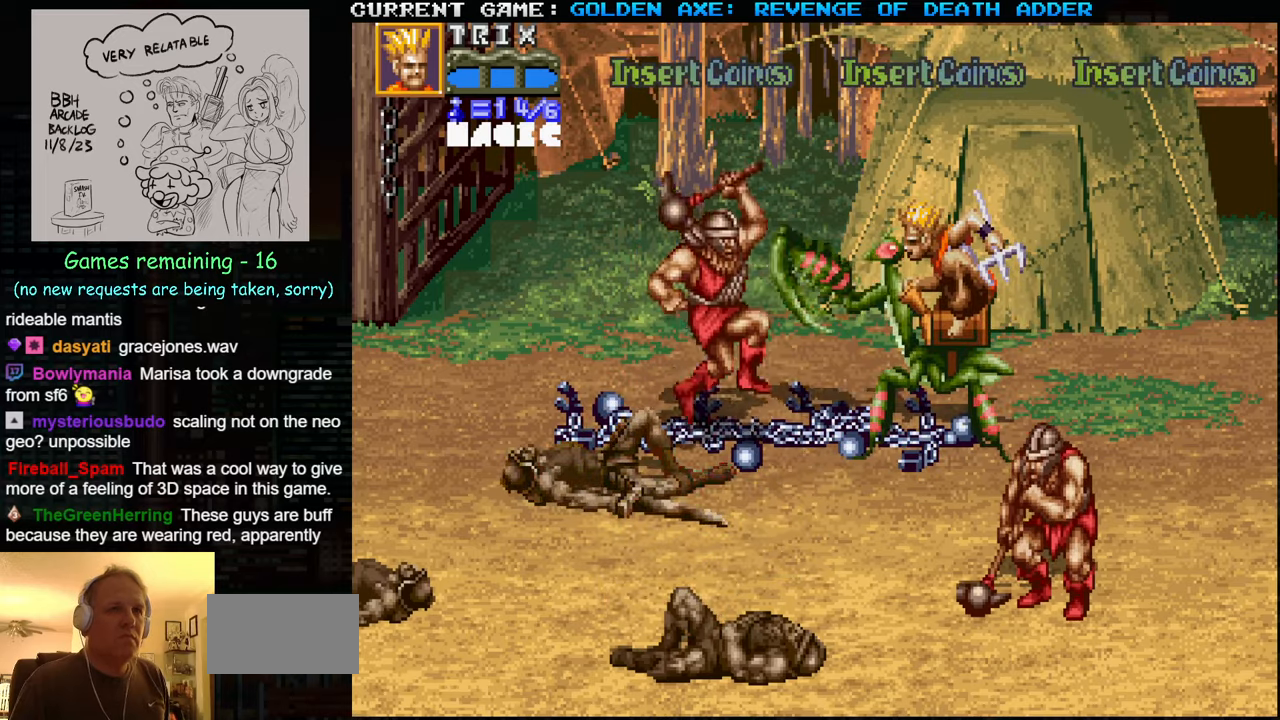
{"buttons": [], "left_stick": "center", "events": []}
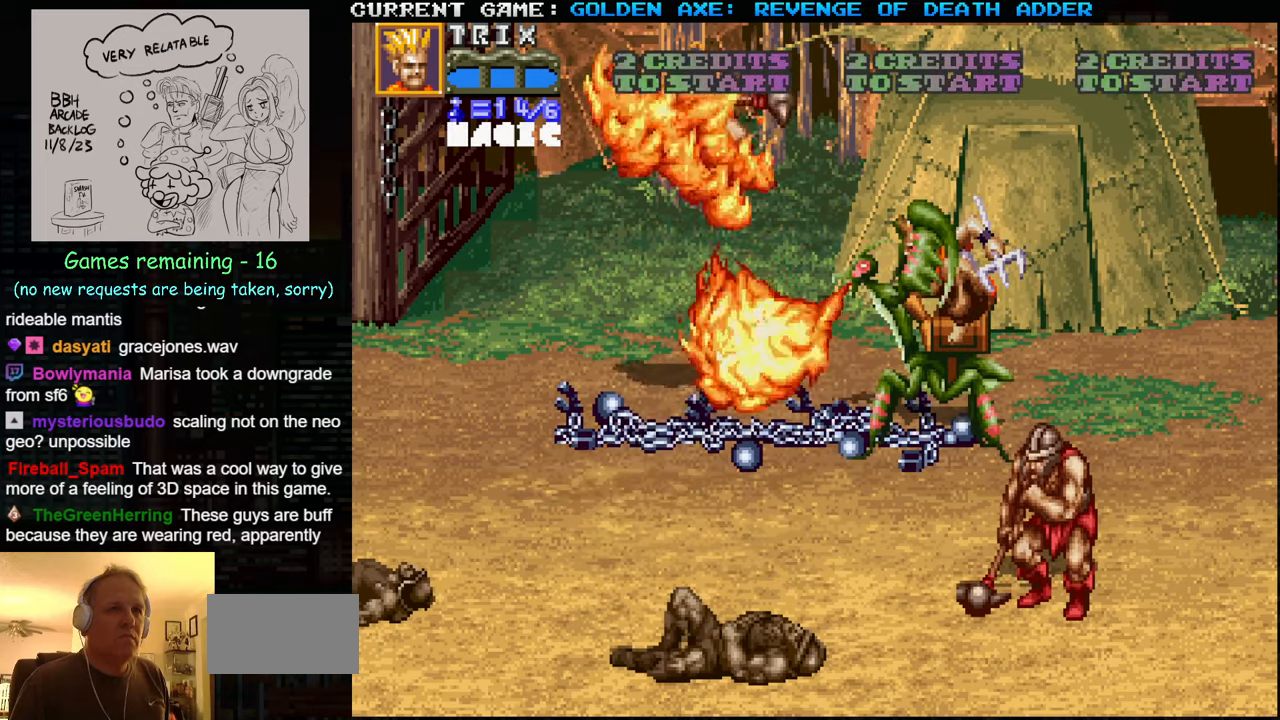
{"buttons": [], "left_stick": "left", "events": [[400, "left_stick", "left"]]}
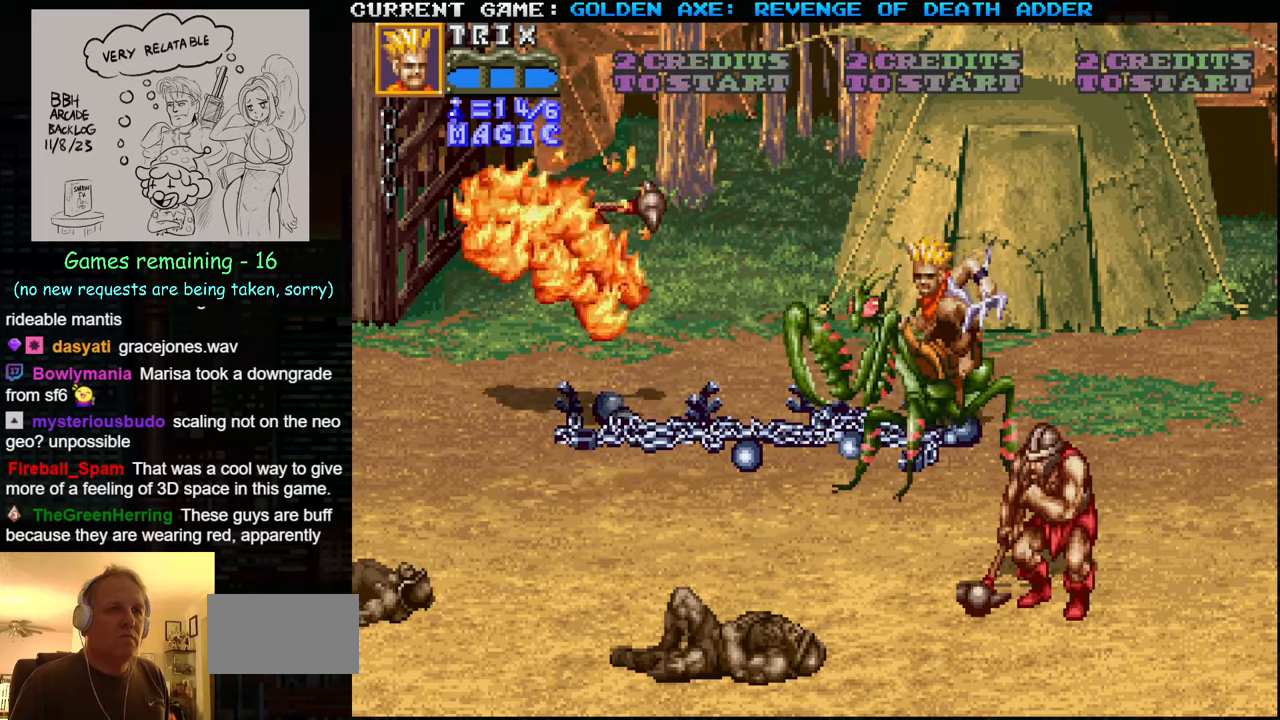
{"buttons": [], "left_stick": "left", "events": []}
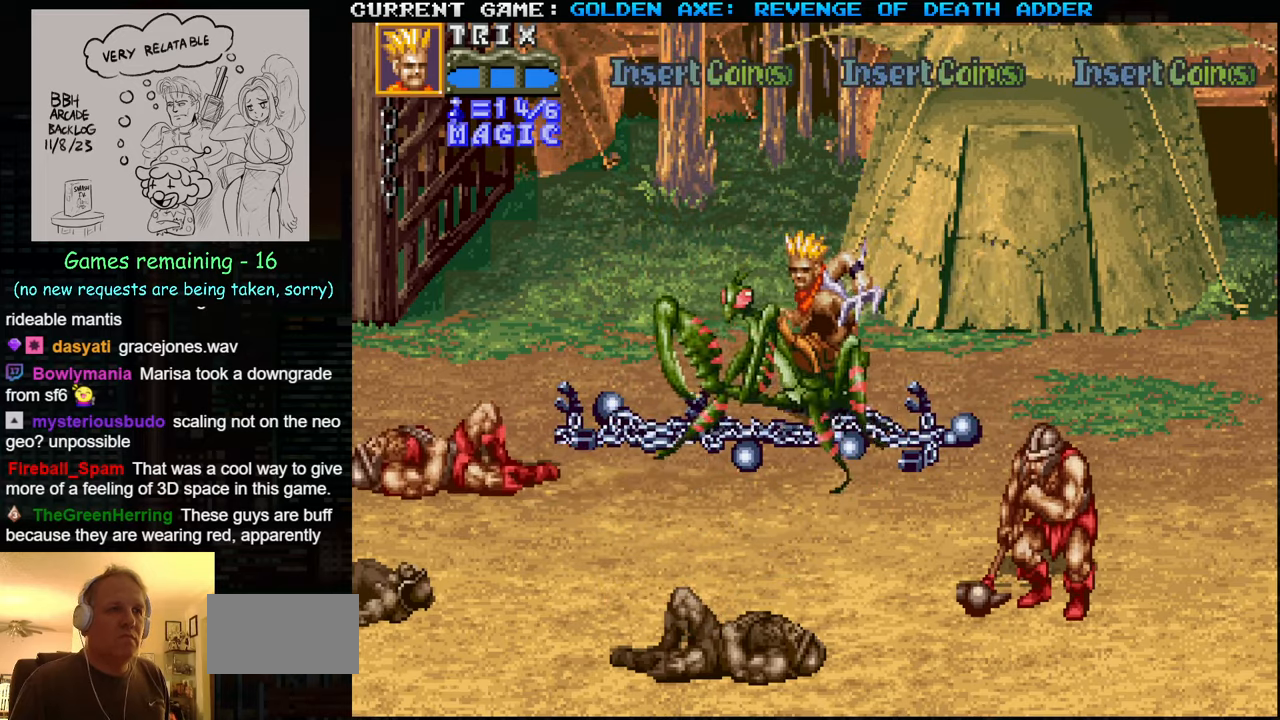
{"buttons": [], "left_stick": "down", "events": [[150, "left_stick", "center"], [383, "left_stick", "down"]]}
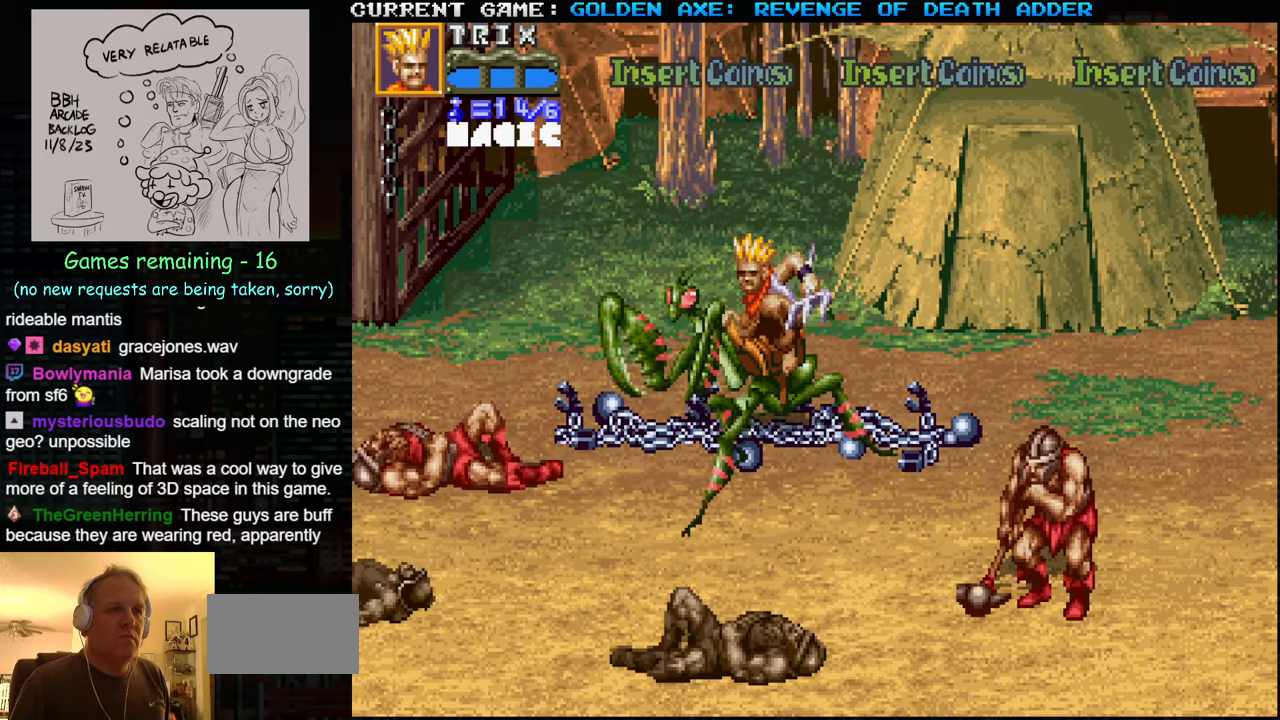
{"buttons": [], "left_stick": "center", "events": [[500, "left_stick", "center"]]}
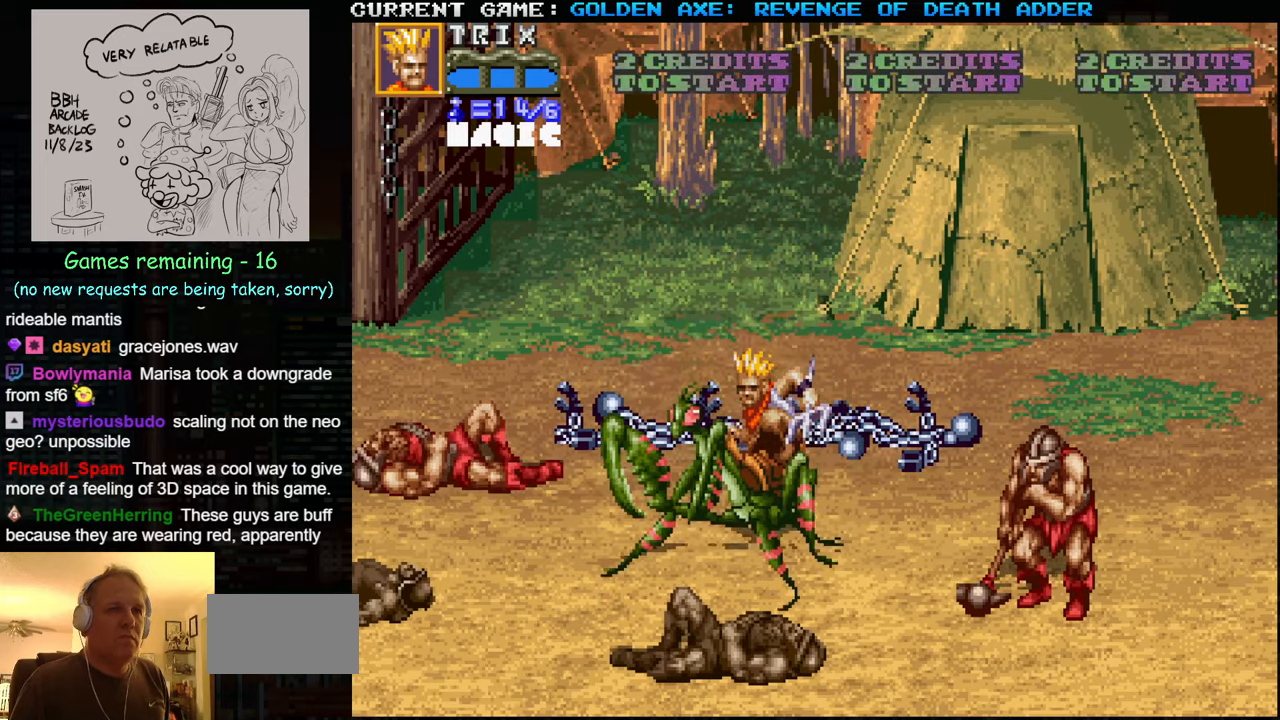
{"buttons": [], "left_stick": "right", "events": [[67, "left_stick", "right"], [150, "left_stick", "center"], [200, "left_stick", "right"], [267, "SQUARE", "down"], [367, "SQUARE", "up"]]}
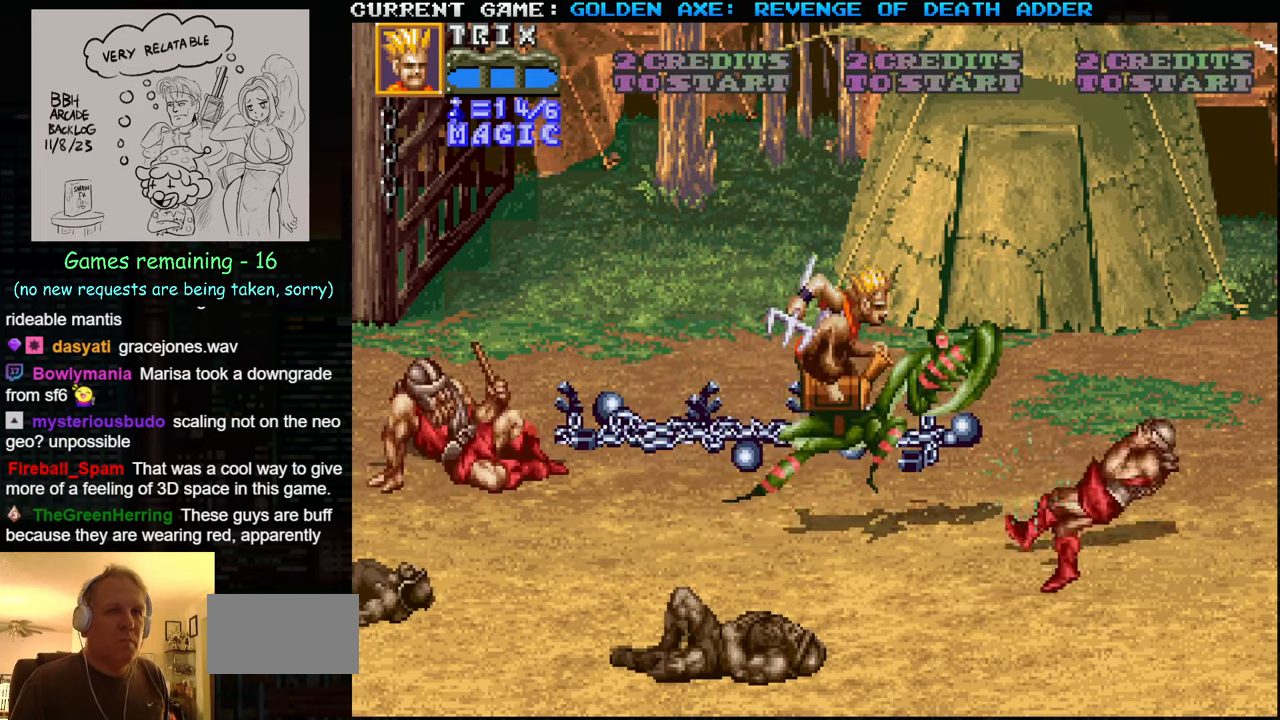
{"buttons": [], "left_stick": "up", "events": [[184, "left_stick", "center"], [300, "left_stick", "up"]]}
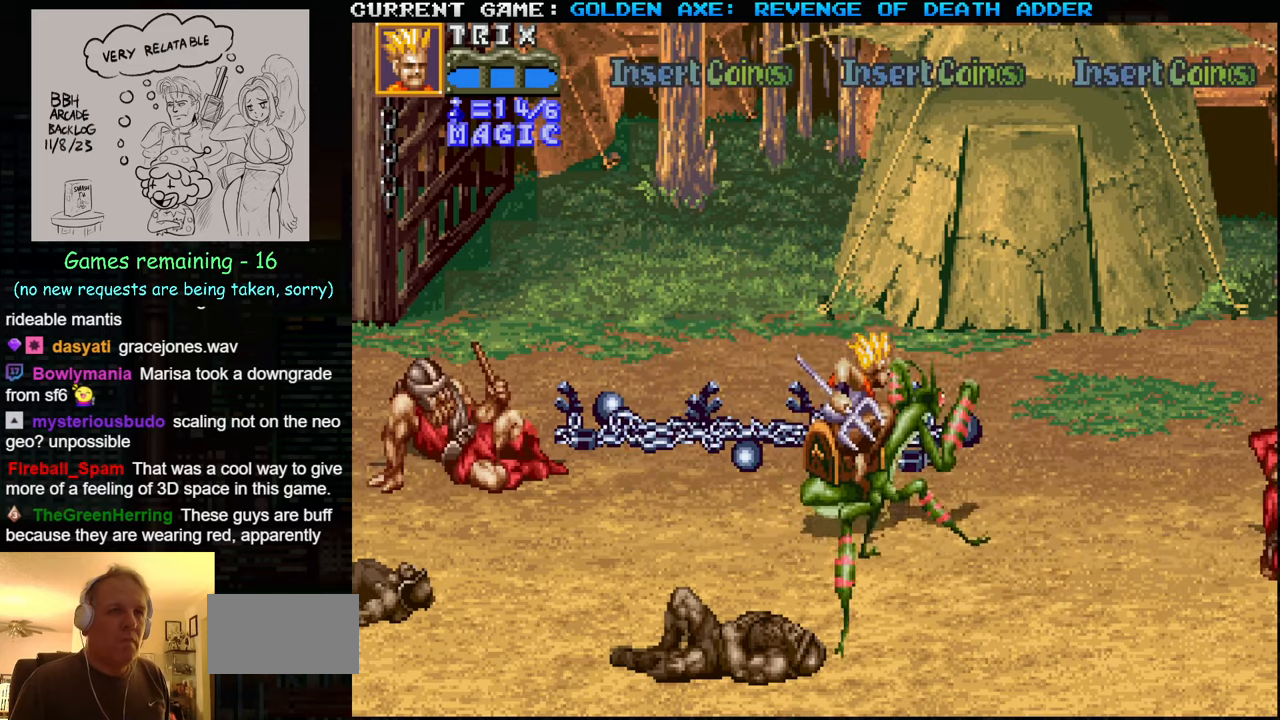
{"buttons": [], "left_stick": "center", "events": [[184, "left_stick", "up-left"], [434, "left_stick", "center"]]}
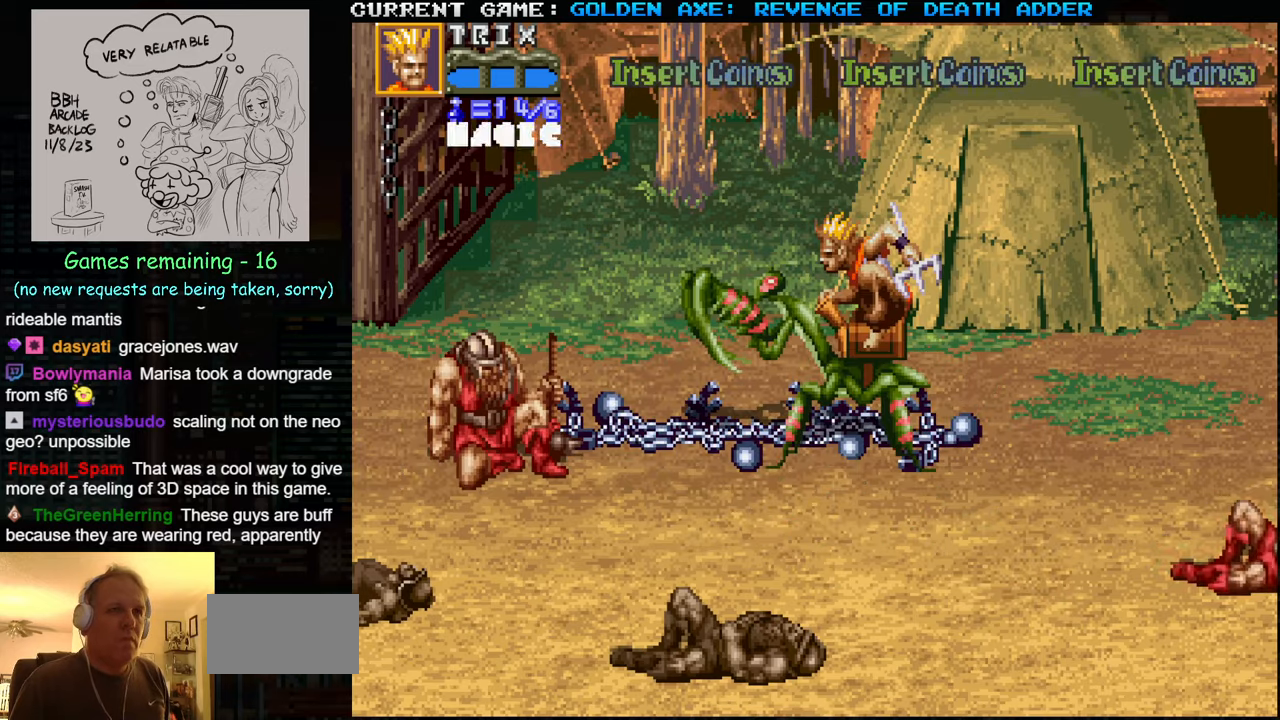
{"buttons": [], "left_stick": "left", "events": [[167, "left_stick", "left"], [250, "left_stick", "center"], [317, "left_stick", "left"], [367, "SQUARE", "down"], [467, "SQUARE", "up"]]}
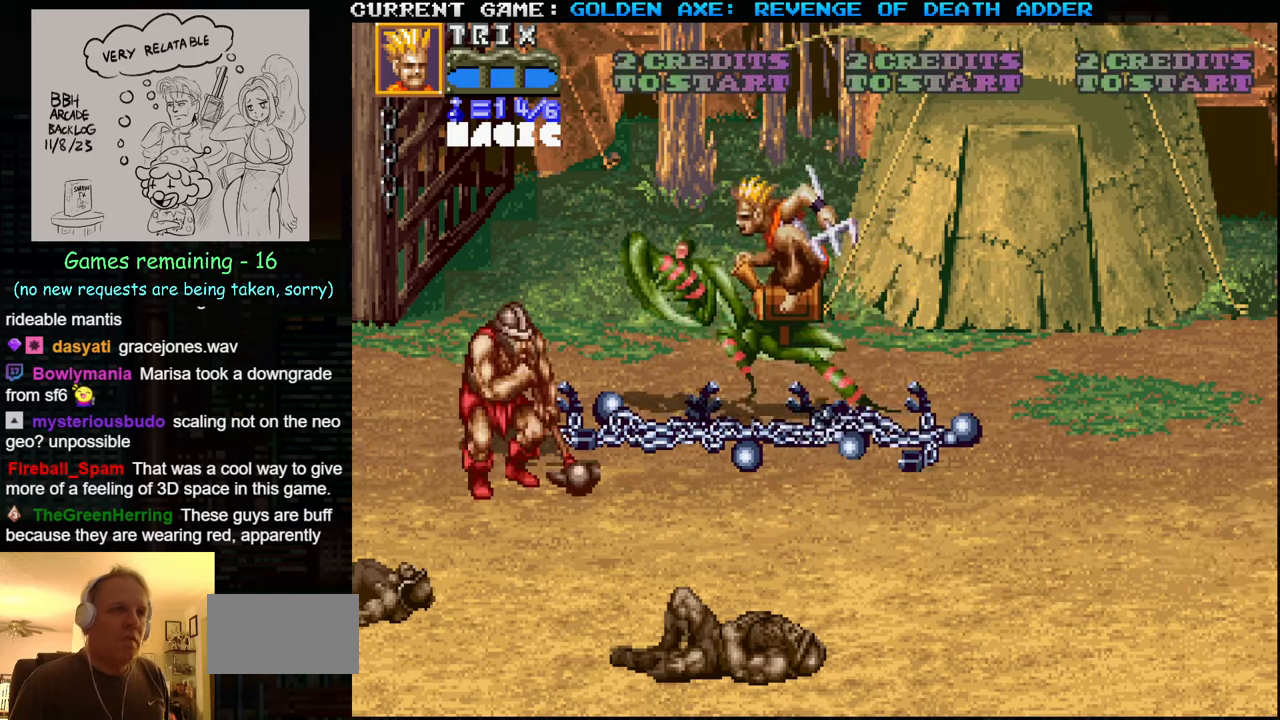
{"buttons": [], "left_stick": "right", "events": [[284, "left_stick", "center"], [500, "left_stick", "right"]]}